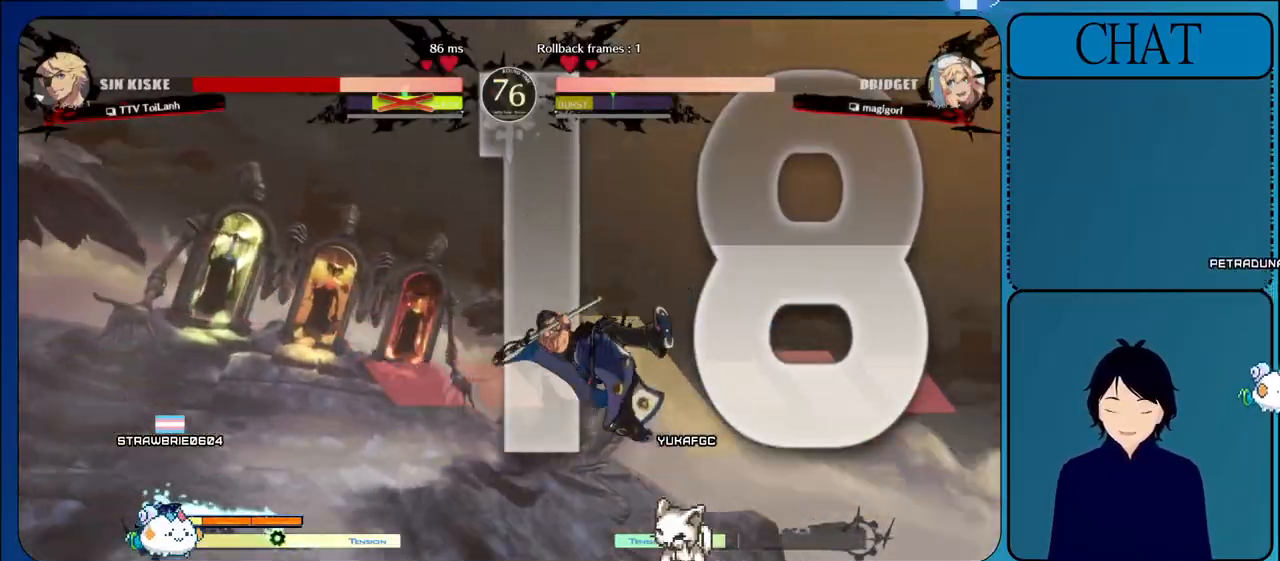
Gameplay with a controller (arcade stick); each line is a JSON object with the inputs held at the frame after it. "events" lists button and stick changes between this image and that frame as [ms after this image, input, new state], when the widget could be followed in between. Not read: L3 R3.
{"buttons": [], "left_stick": "center", "events": [[33, "CROSS", "up"], [183, "CROSS", "down"], [383, "CROSS", "up"]]}
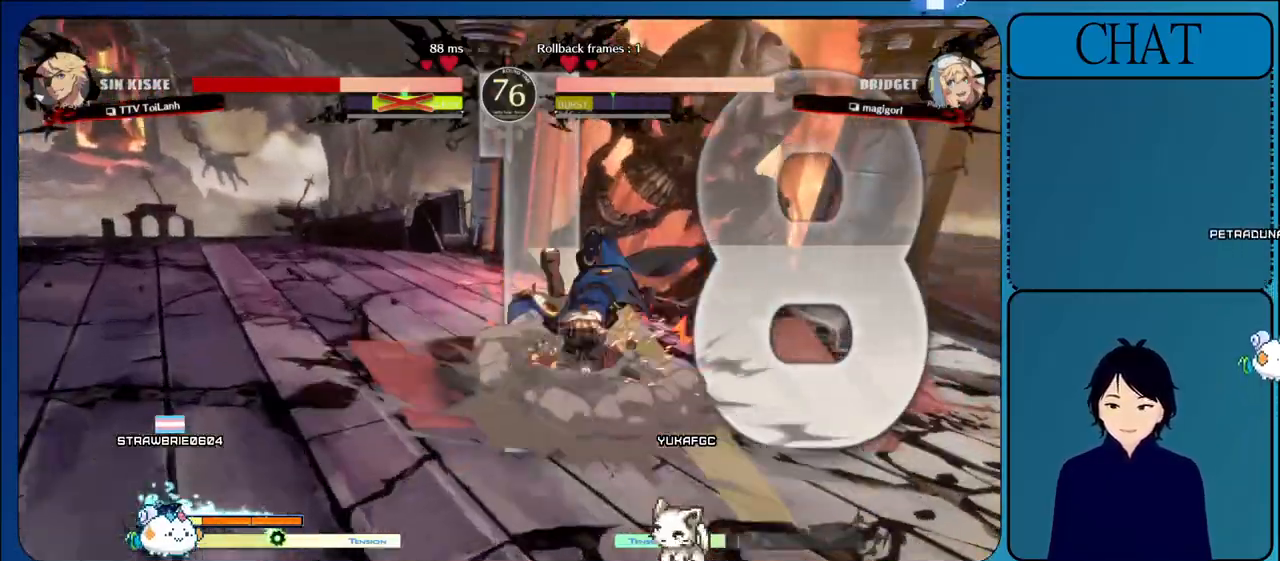
{"buttons": ["CROSS"], "left_stick": "center", "events": [[33, "CROSS", "down"], [183, "CROSS", "up"], [350, "CROSS", "down"]]}
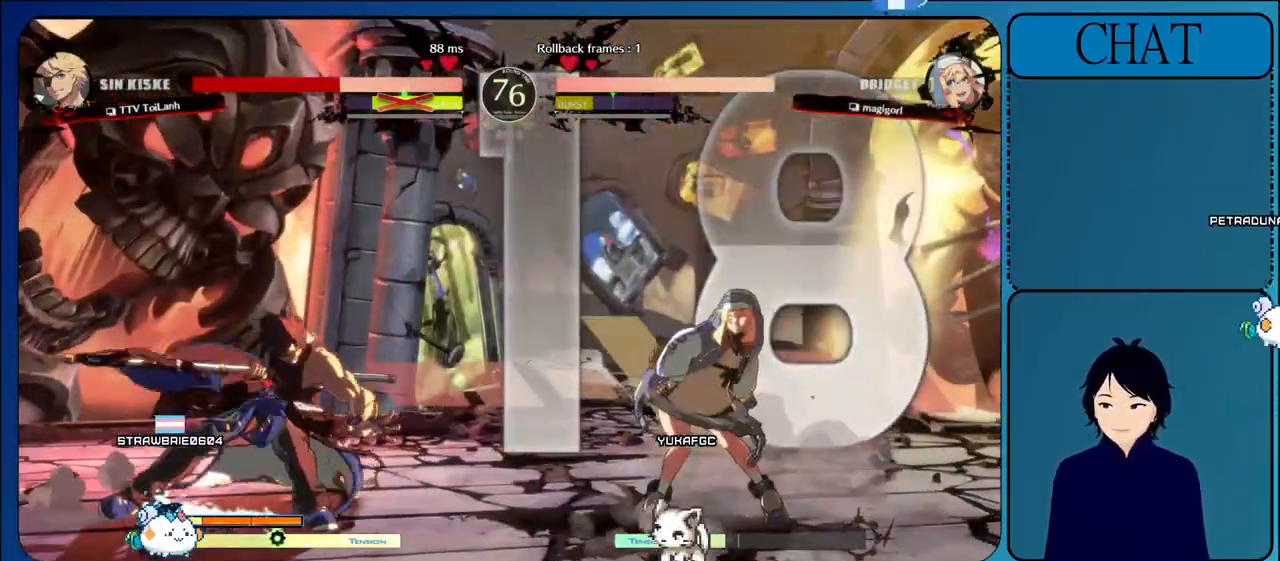
{"buttons": [], "left_stick": "right", "events": [[17, "CROSS", "up"], [267, "left_stick", "right"], [317, "L1", "down"], [467, "L1", "up"]]}
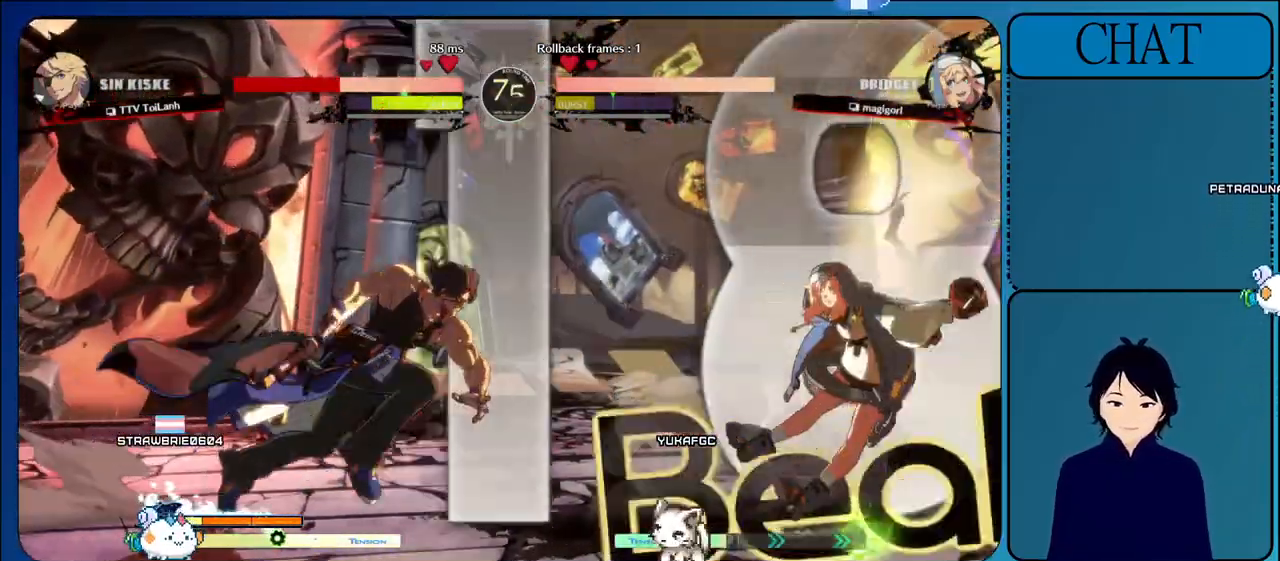
{"buttons": ["TRIANGLE"], "left_stick": "up", "events": [[250, "SQUARE", "down"], [333, "left_stick", "down"], [350, "SQUARE", "up"], [400, "left_stick", "left"], [417, "TRIANGLE", "down"], [467, "left_stick", "up"]]}
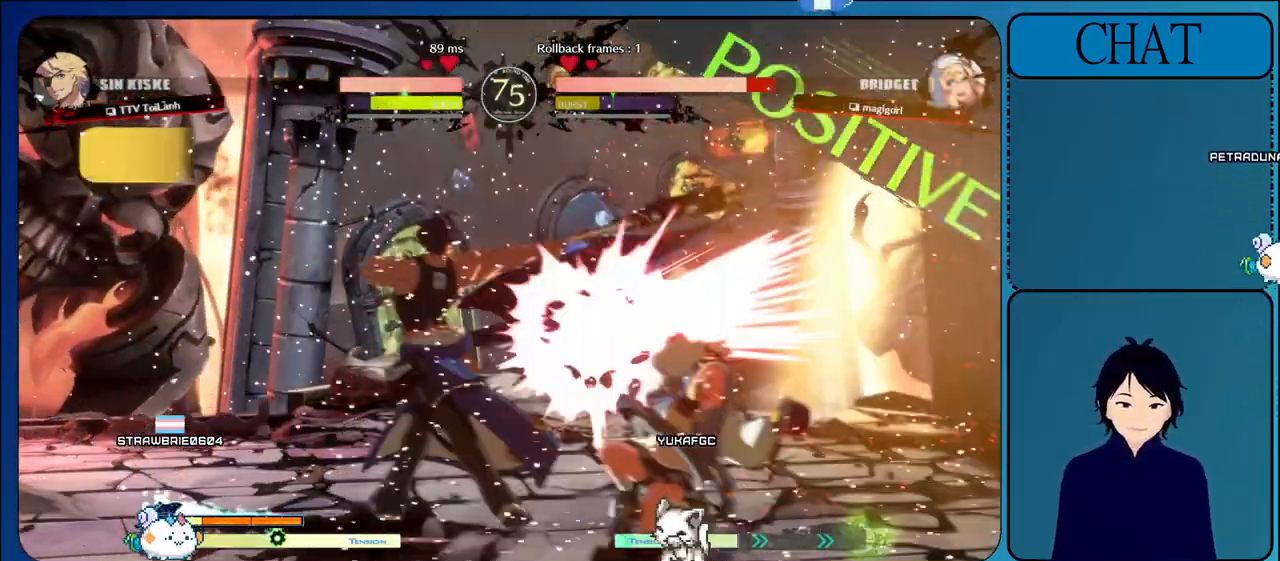
{"buttons": ["TRIANGLE"], "left_stick": "center", "events": [[17, "TRIANGLE", "up"], [50, "left_stick", "down"], [100, "TRIANGLE", "down"], [133, "left_stick", "left"], [200, "TRIANGLE", "up"], [233, "left_stick", "right"], [267, "TRIANGLE", "down"], [283, "left_stick", "down"], [333, "left_stick", "left"], [383, "TRIANGLE", "up"], [417, "left_stick", "center"], [467, "TRIANGLE", "down"]]}
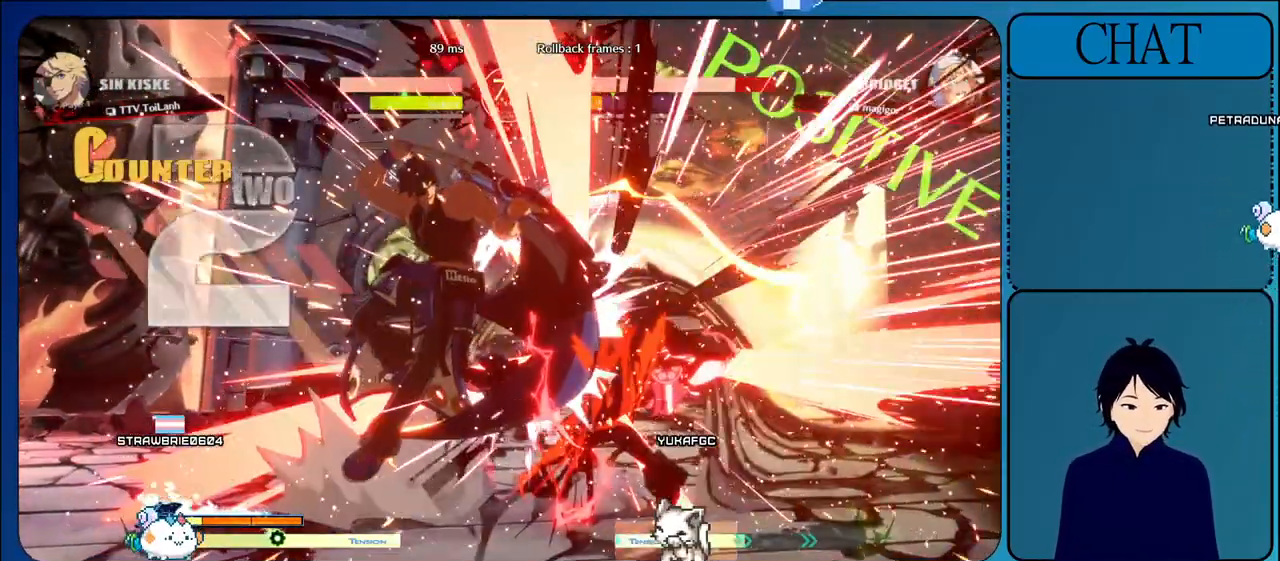
{"buttons": [], "left_stick": "center", "events": [[67, "TRIANGLE", "up"], [150, "TRIANGLE", "down"], [267, "TRIANGLE", "up"], [350, "TRIANGLE", "down"], [467, "TRIANGLE", "up"]]}
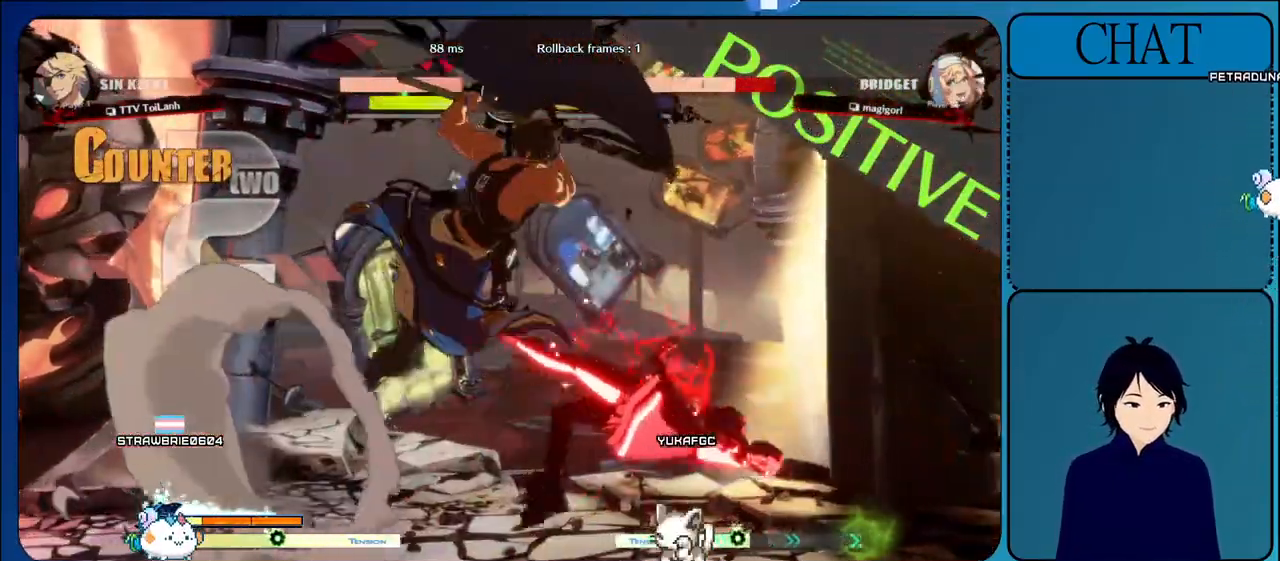
{"buttons": ["TRIANGLE"], "left_stick": "center", "events": [[50, "TRIANGLE", "down"], [150, "TRIANGLE", "up"], [250, "TRIANGLE", "down"], [350, "TRIANGLE", "up"], [450, "TRIANGLE", "down"]]}
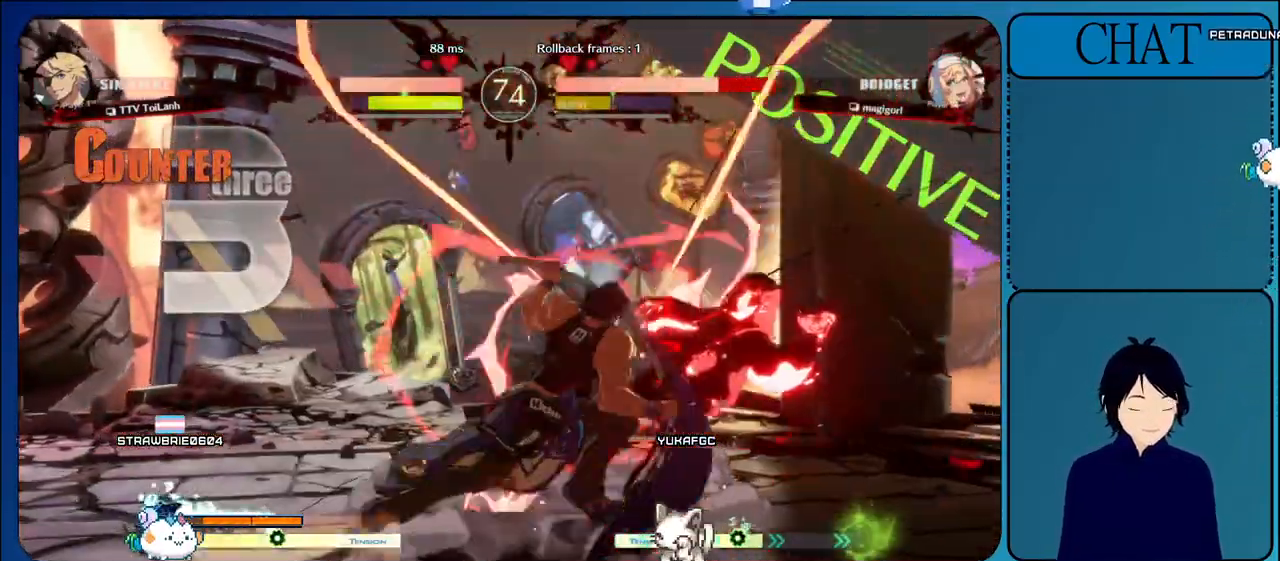
{"buttons": [], "left_stick": "down-left", "events": [[33, "TRIANGLE", "up"], [133, "TRIANGLE", "down"], [267, "TRIANGLE", "up"], [333, "left_stick", "down-left"]]}
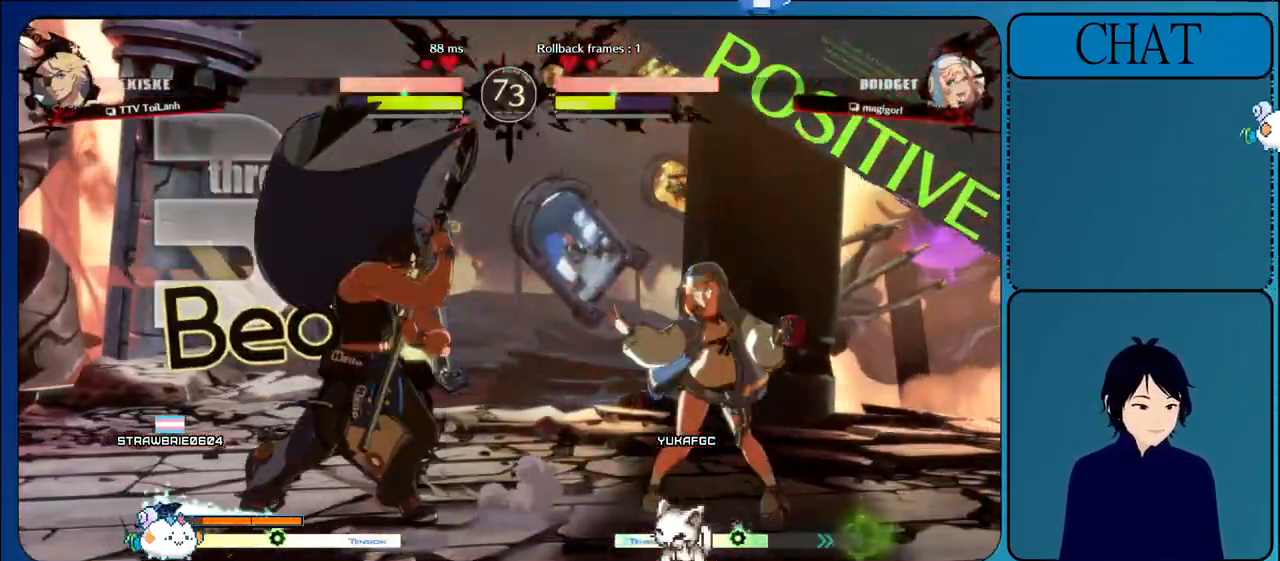
{"buttons": [], "left_stick": "center", "events": [[83, "left_stick", "right"], [117, "CROSS", "down"], [250, "CROSS", "up"], [317, "CROSS", "down"], [317, "left_stick", "center"], [467, "CROSS", "up"]]}
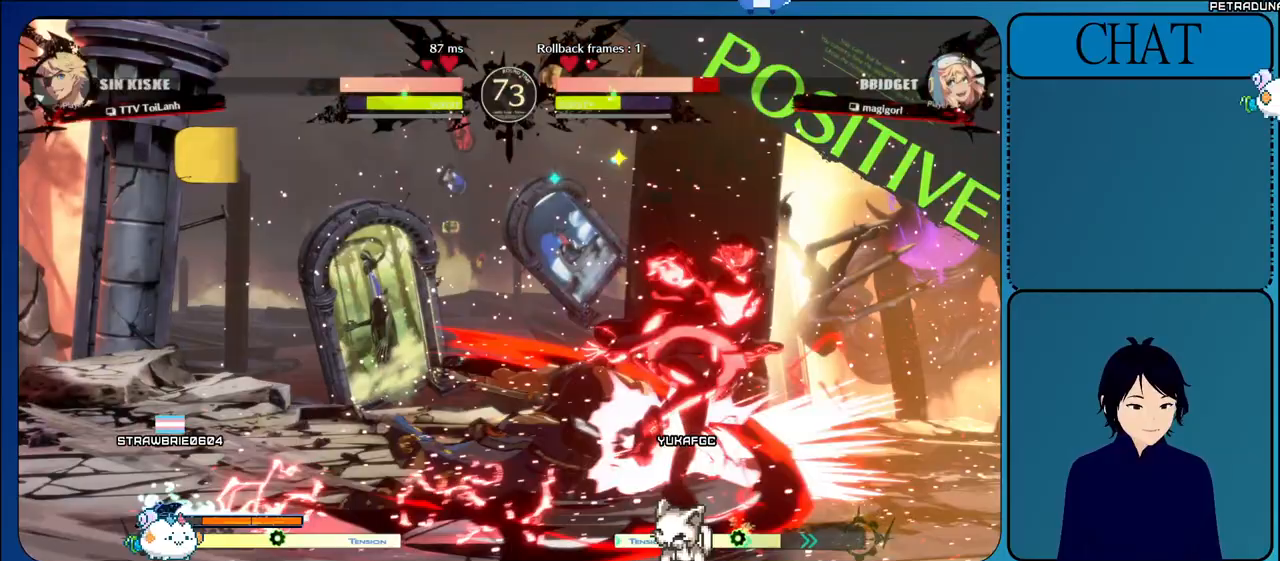
{"buttons": ["CROSS"], "left_stick": "center", "events": [[33, "CROSS", "down"], [167, "CROSS", "up"], [233, "CROSS", "down"], [367, "CROSS", "up"], [433, "CROSS", "down"]]}
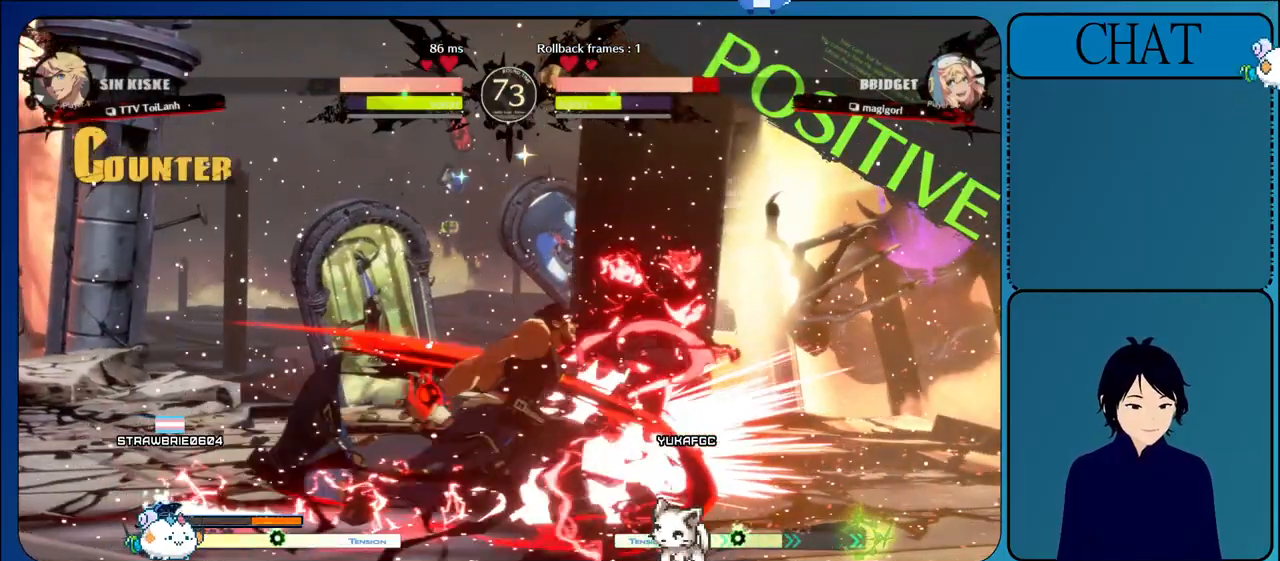
{"buttons": [], "left_stick": "center", "events": [[50, "CROSS", "up"], [133, "CROSS", "down"], [283, "CROSS", "up"]]}
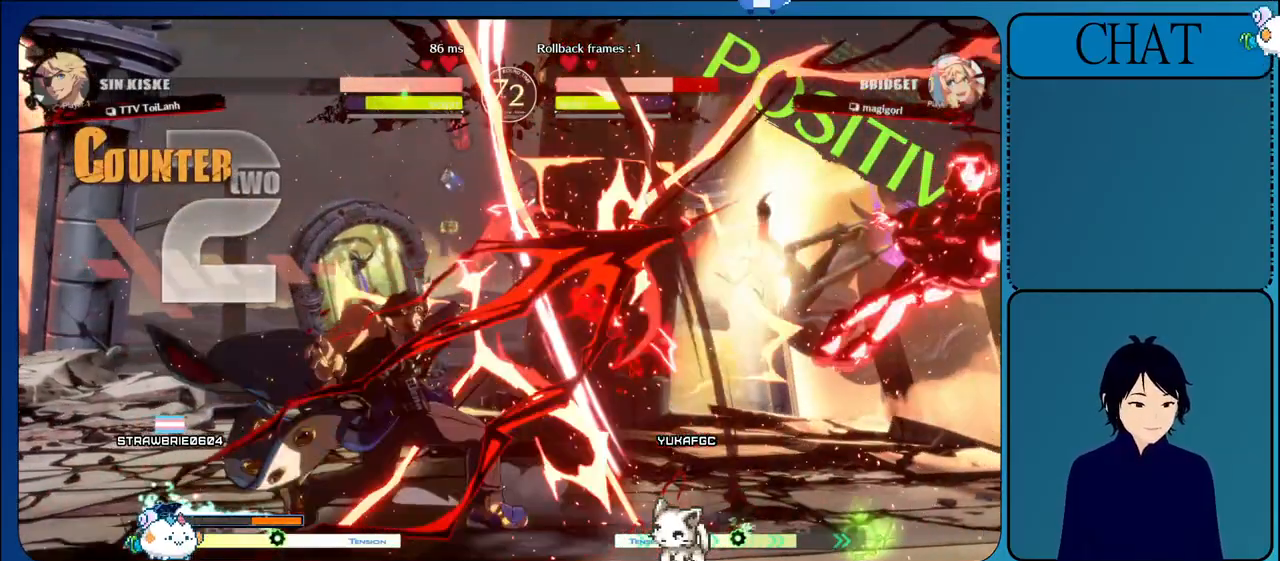
{"buttons": ["CROSS"], "left_stick": "right", "events": [[17, "left_stick", "left"], [250, "left_stick", "down"], [383, "left_stick", "right"], [433, "CROSS", "down"]]}
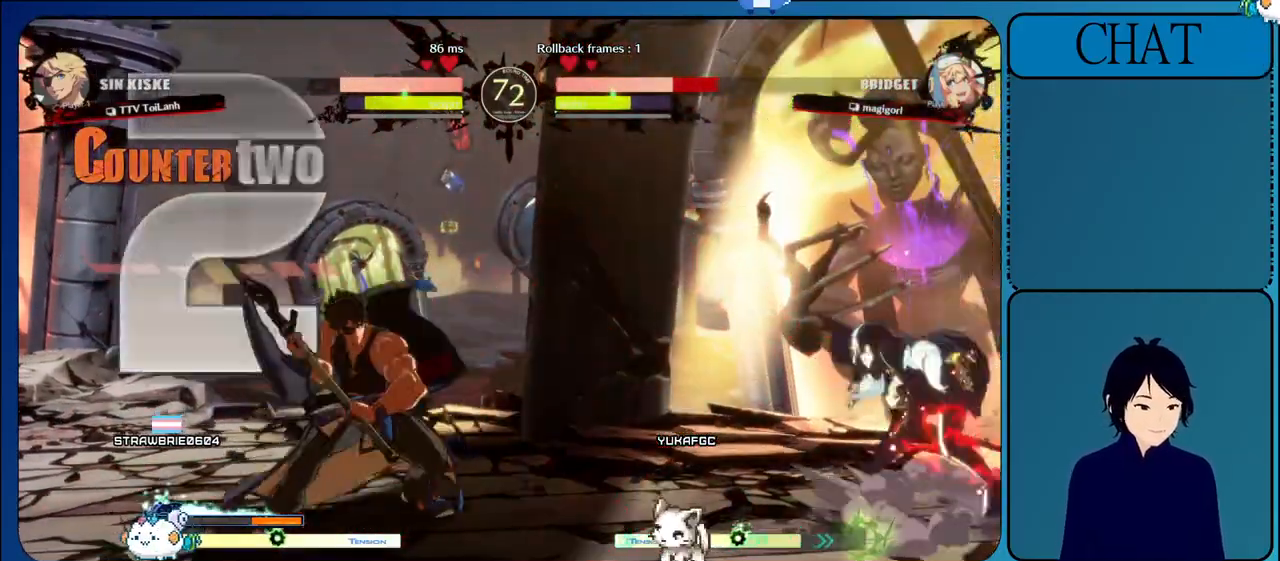
{"buttons": ["CROSS"], "left_stick": "center", "events": [[117, "CROSS", "up"], [167, "left_stick", "center"], [200, "CROSS", "down"], [333, "CROSS", "up"], [400, "CROSS", "down"]]}
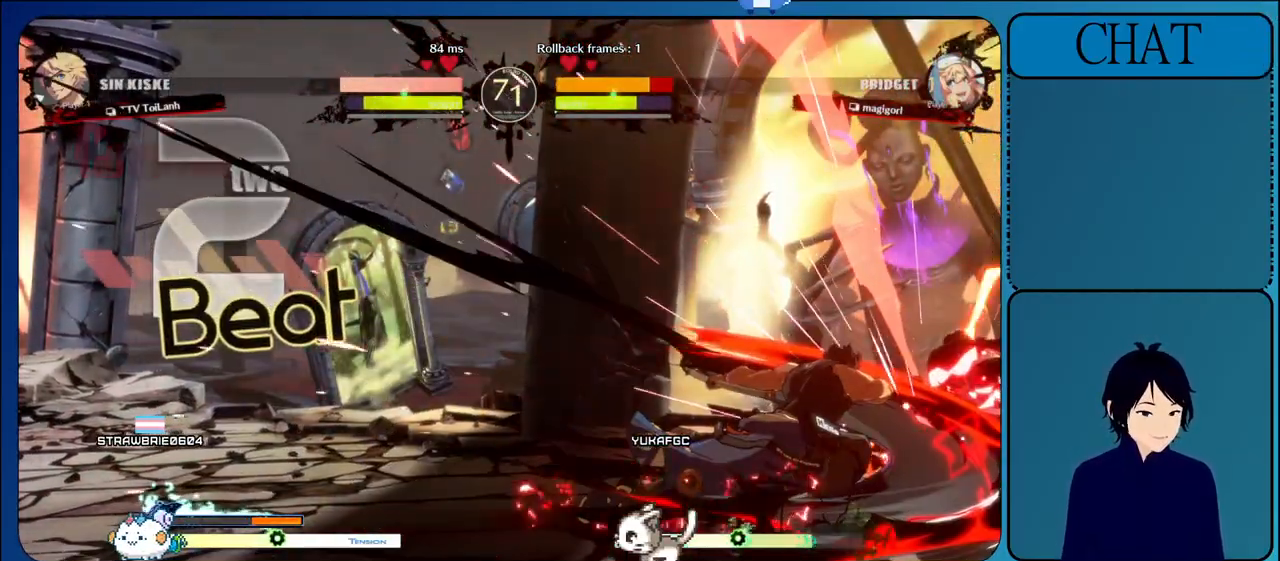
{"buttons": [], "left_stick": "center", "events": [[33, "CROSS", "up"], [117, "CROSS", "down"], [233, "CROSS", "up"], [300, "CROSS", "down"], [467, "CROSS", "up"]]}
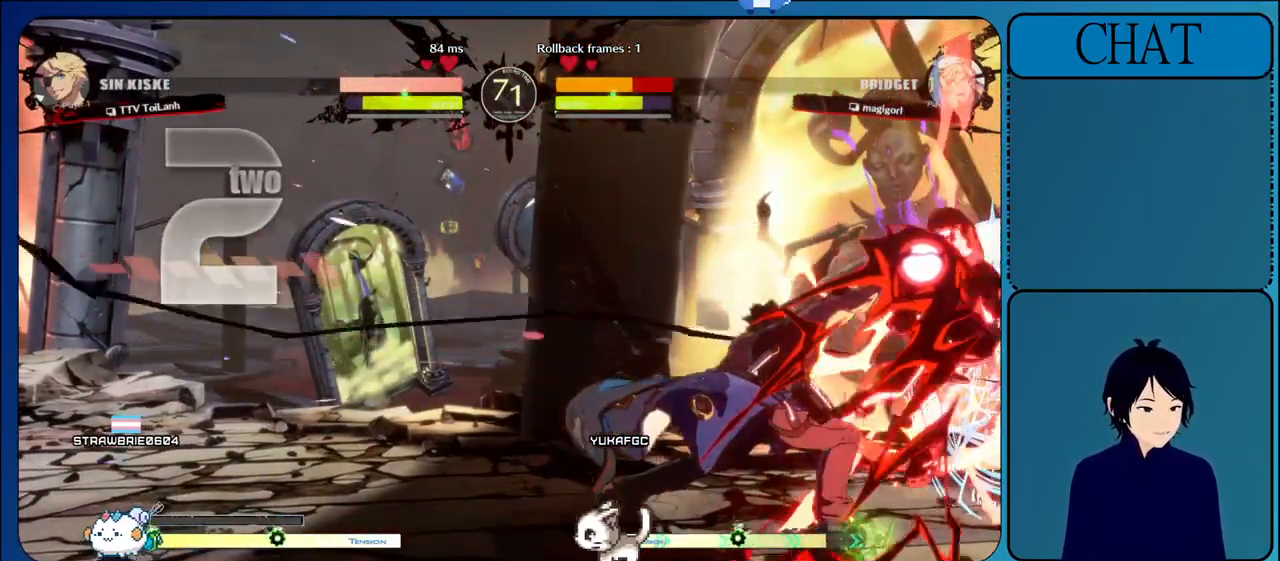
{"buttons": [], "left_stick": "left", "events": [[267, "left_stick", "right"], [400, "left_stick", "down"], [483, "left_stick", "left"]]}
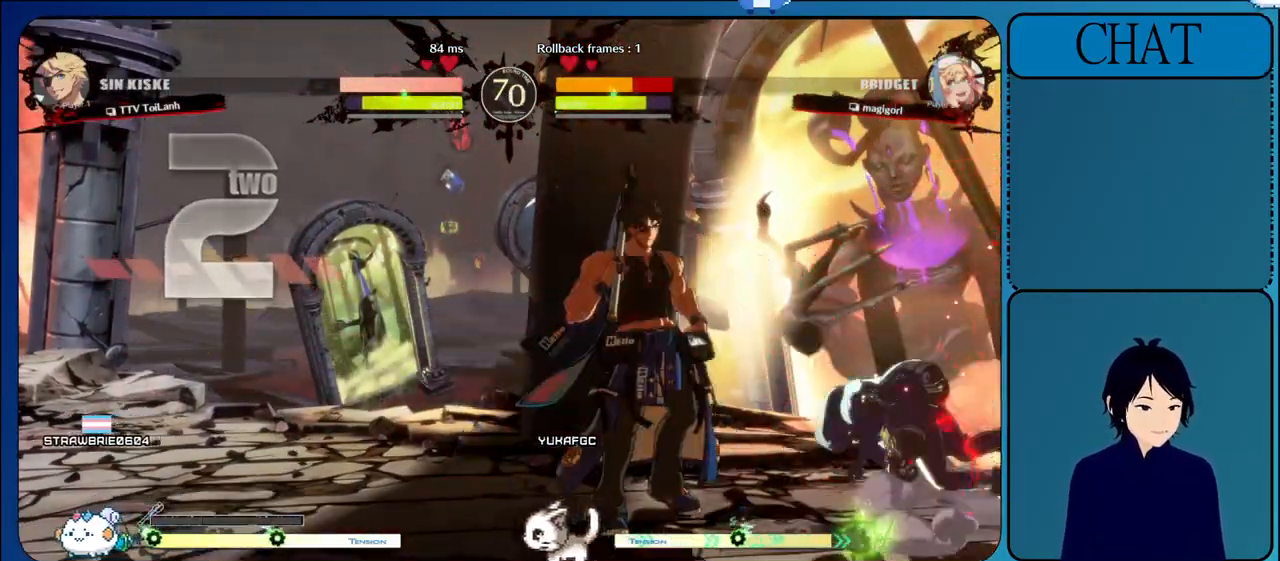
{"buttons": ["TRIANGLE"], "left_stick": "center", "events": [[33, "TRIANGLE", "down"], [83, "left_stick", "center"], [167, "TRIANGLE", "up"], [250, "TRIANGLE", "down"], [367, "TRIANGLE", "up"], [450, "TRIANGLE", "down"]]}
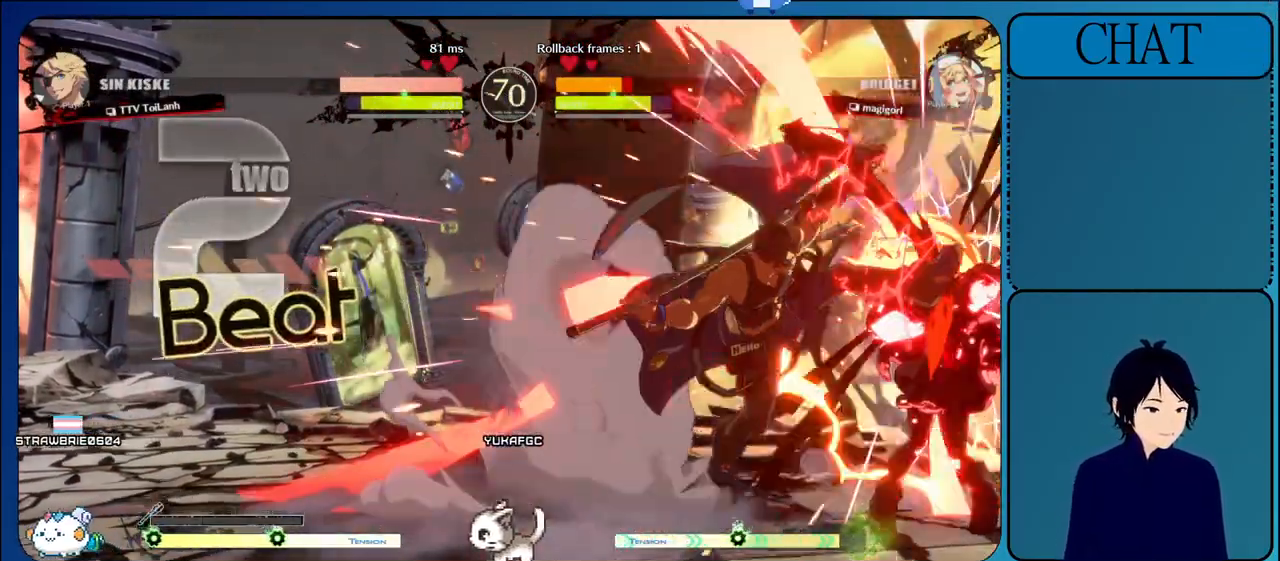
{"buttons": [], "left_stick": "center", "events": [[67, "TRIANGLE", "up"], [150, "TRIANGLE", "down"], [250, "TRIANGLE", "up"], [350, "TRIANGLE", "down"], [433, "TRIANGLE", "up"]]}
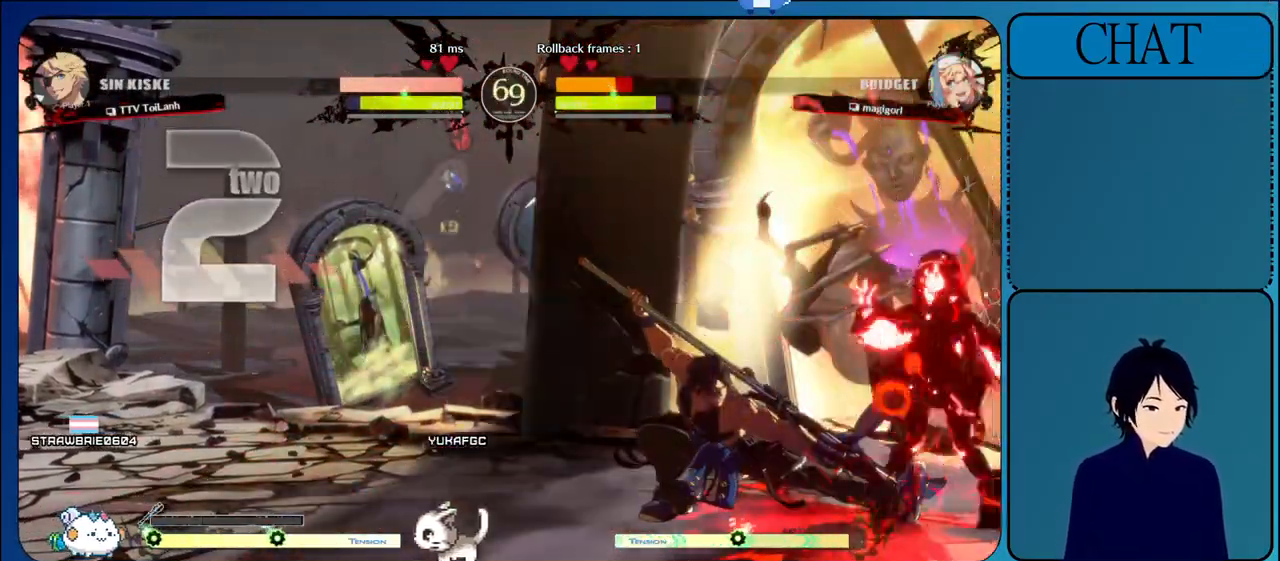
{"buttons": [], "left_stick": "center", "events": [[17, "TRIANGLE", "down"], [100, "TRIANGLE", "up"], [183, "TRIANGLE", "down"], [283, "TRIANGLE", "up"], [350, "TRIANGLE", "down"], [467, "TRIANGLE", "up"]]}
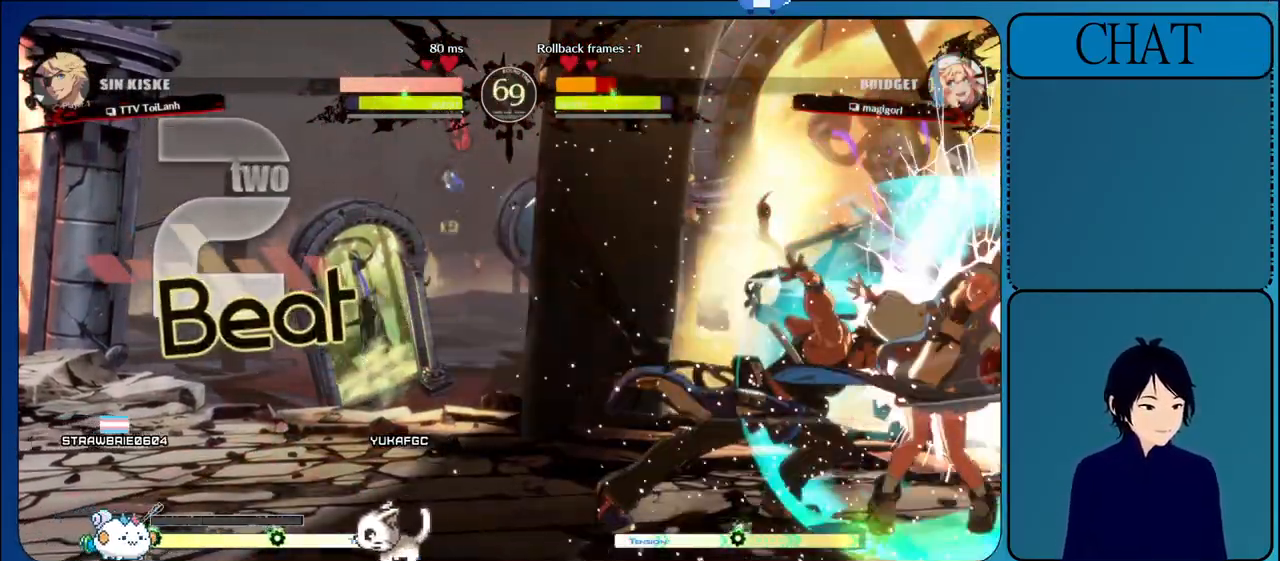
{"buttons": ["CIRCLE"], "left_stick": "down", "events": [[17, "TRIANGLE", "down"], [150, "left_stick", "down-left"], [167, "TRIANGLE", "up"], [283, "CIRCLE", "down"], [317, "left_stick", "right"], [383, "CIRCLE", "up"], [450, "CIRCLE", "down"], [467, "left_stick", "down"]]}
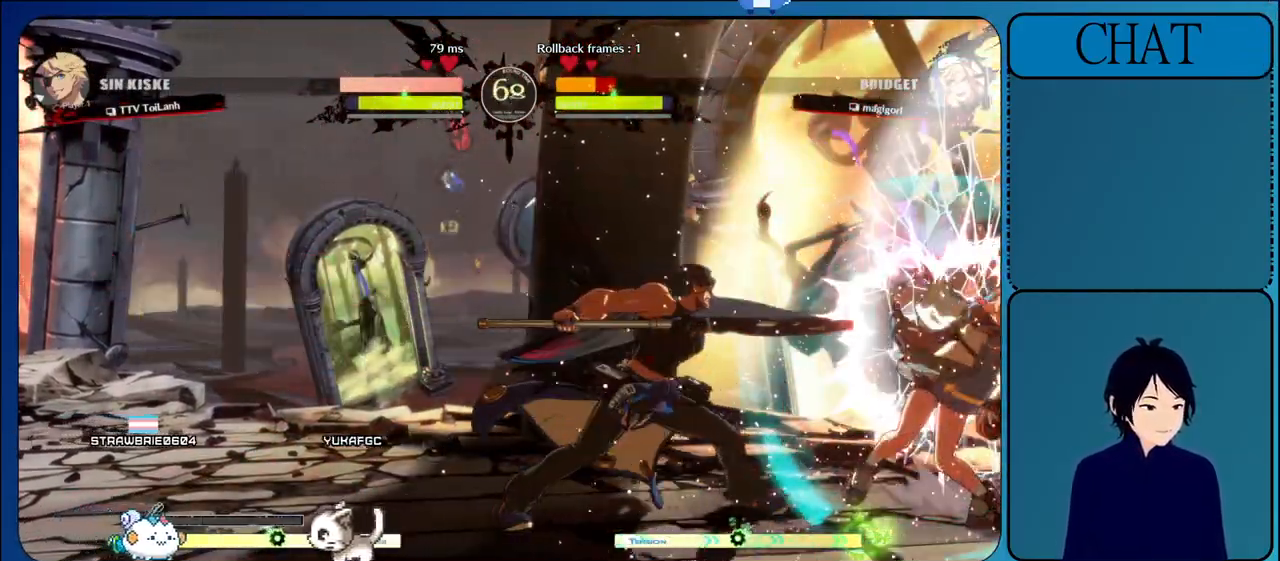
{"buttons": ["CIRCLE"], "left_stick": "right", "events": [[33, "left_stick", "left"], [67, "CIRCLE", "up"], [133, "CIRCLE", "down"], [150, "left_stick", "right"], [250, "CIRCLE", "up"], [283, "left_stick", "down"], [317, "CIRCLE", "down"], [333, "left_stick", "center"], [400, "left_stick", "right"], [417, "CIRCLE", "up"], [500, "CIRCLE", "down"]]}
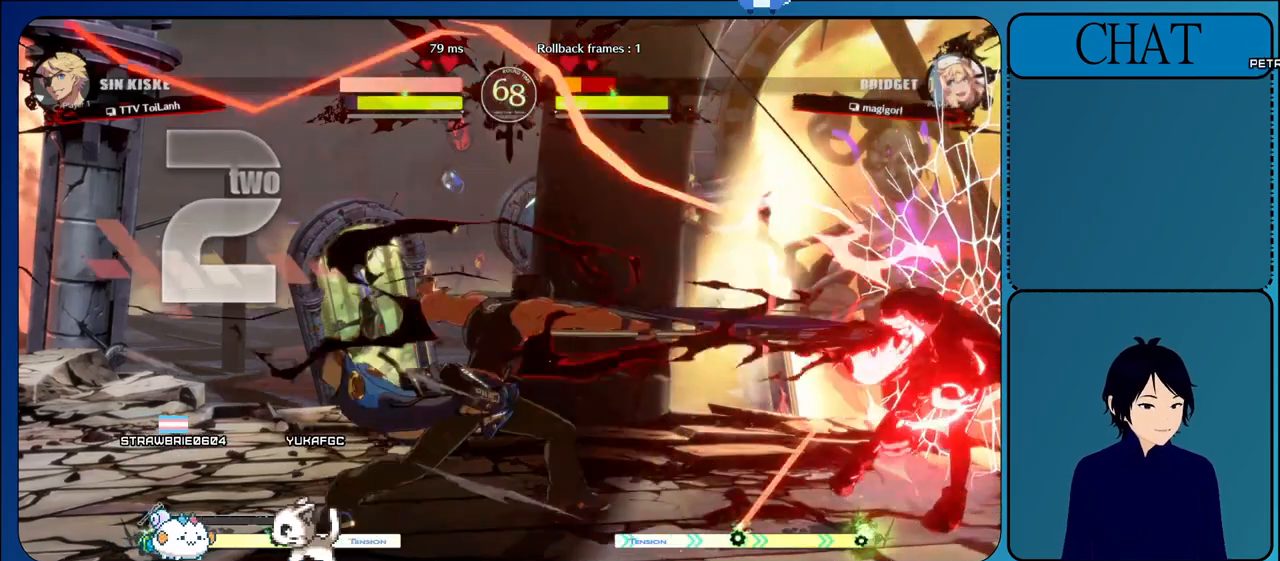
{"buttons": ["CIRCLE"], "left_stick": "down", "events": [[67, "left_stick", "center"], [100, "CIRCLE", "up"], [167, "CIRCLE", "down"], [217, "left_stick", "right"], [300, "CIRCLE", "up"], [467, "CIRCLE", "down"], [467, "left_stick", "down"]]}
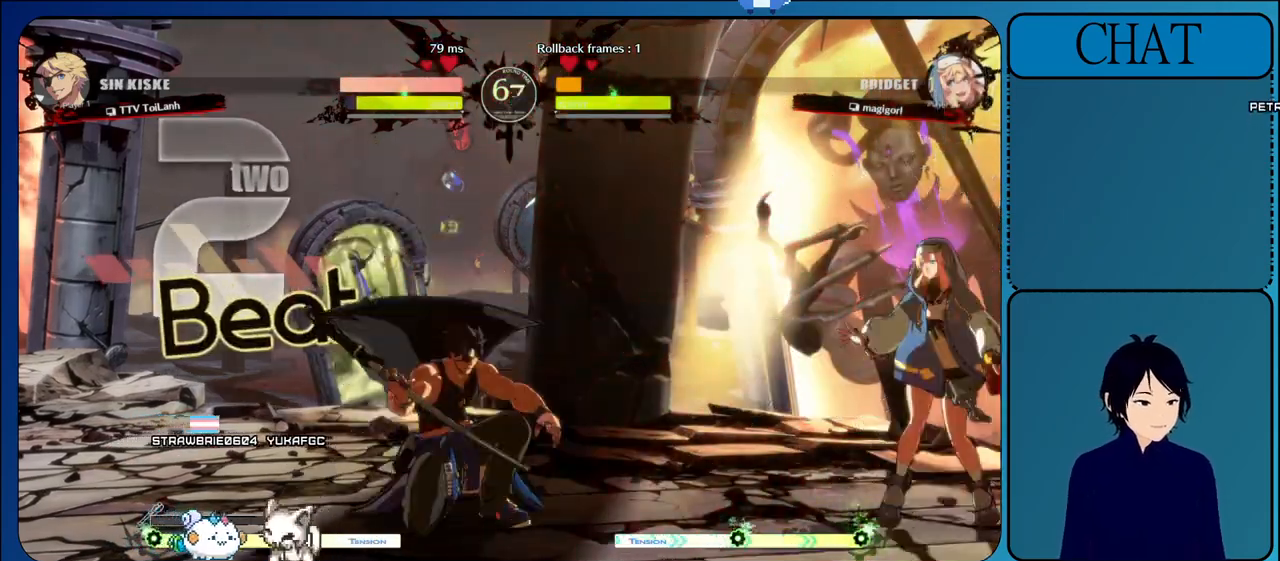
{"buttons": ["CIRCLE"], "left_stick": "right", "events": [[50, "left_stick", "left"], [100, "CIRCLE", "up"], [133, "left_stick", "right"], [183, "CIRCLE", "down"], [217, "left_stick", "down"], [283, "left_stick", "left"], [317, "CIRCLE", "up"], [367, "left_stick", "up"], [417, "left_stick", "right"], [467, "CIRCLE", "down"]]}
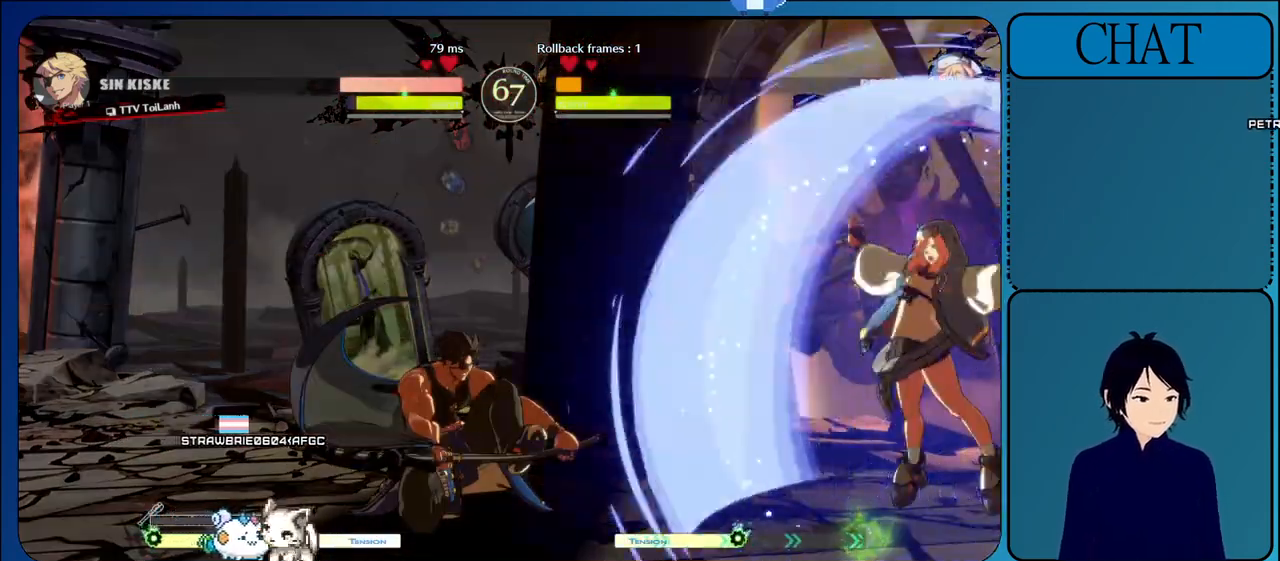
{"buttons": [], "left_stick": "up", "events": [[33, "CIRCLE", "up"], [117, "left_stick", "down"], [200, "left_stick", "left"], [267, "left_stick", "up"], [317, "left_stick", "right"], [350, "CIRCLE", "down"], [400, "left_stick", "down"], [467, "CIRCLE", "up"], [500, "left_stick", "up"]]}